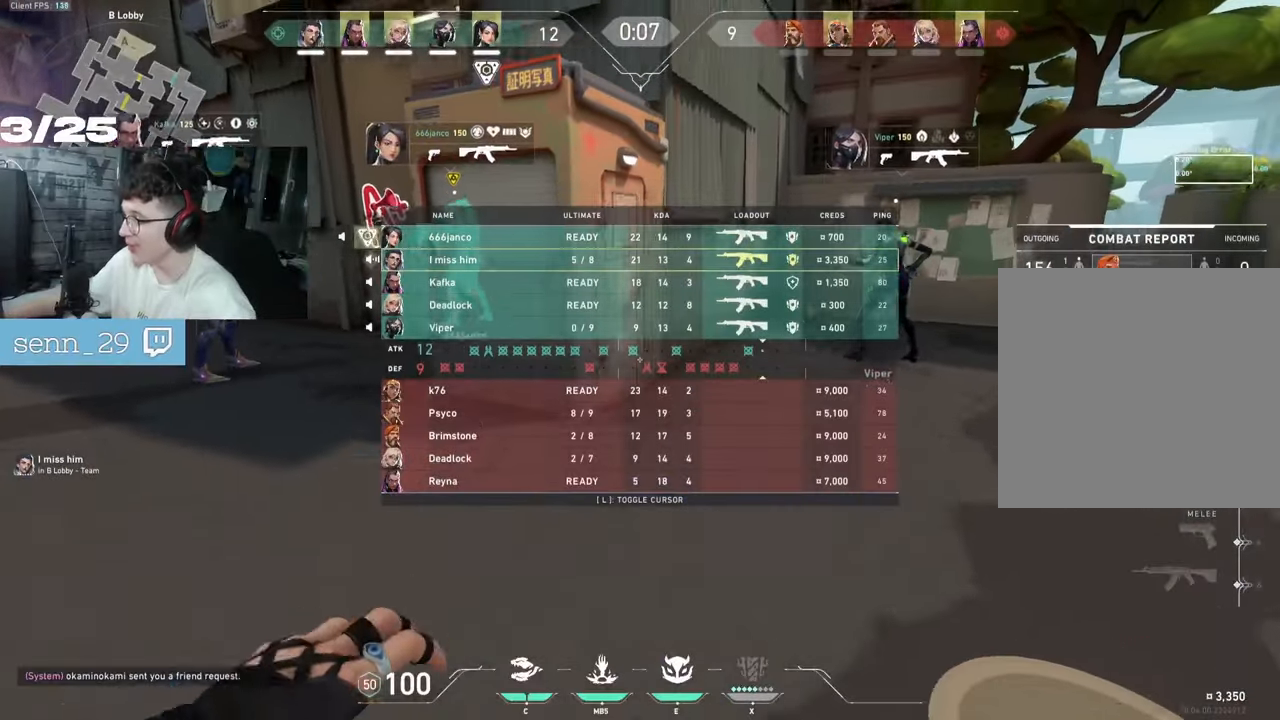
Gameplay with keyboard and mouse; each line is a JSON object with the keys and mouse buttons held at the frame after it. "events" lists presses ("down") and releases ("up") of "a", "ctrl", "d", "e", "f", "q", "r", "s", "shift", "space", "tab", "z", "mouse_left", "mouse_wheel", "mouse_right", "mouse_mb4" and "mouse_mb5" between this image and that frame as [ms after this image, input, new state], when the widget could be followed in between. "mouse_left", "mouse_wheel", "mouse_right", "mouse_mb4", "mouse_mb5" = the "left", "wheel", "right", "mb4", "mb5" buttons of the "mouse" list. No other keys are recorded. "wheel" means that the mouse wheel is clicked or scrolled. Not read: mouse_move.
{"keys": ["tab"], "mouse": [], "events": [[67, "s", "down"], [500, "s", "up"]]}
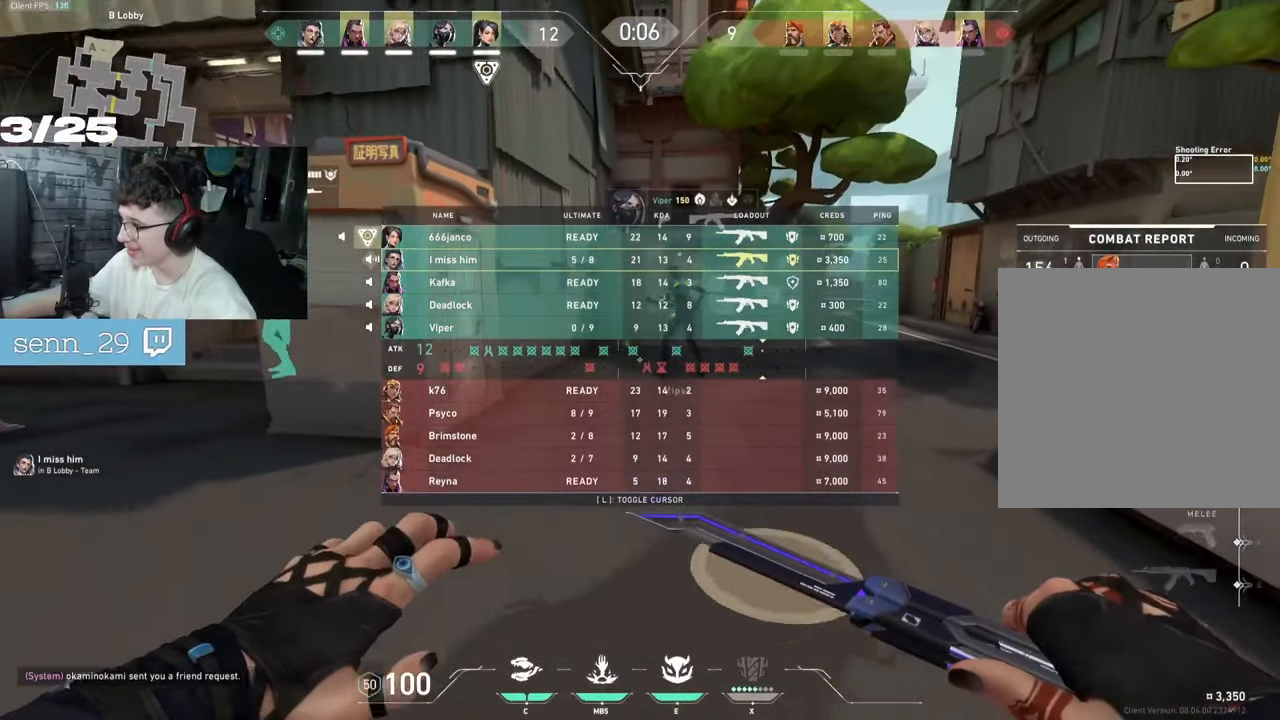
{"keys": ["d", "shift", "z"], "mouse": [], "events": [[83, "d", "down"], [83, "shift", "down"], [83, "tab", "up"], [83, "z", "down"]]}
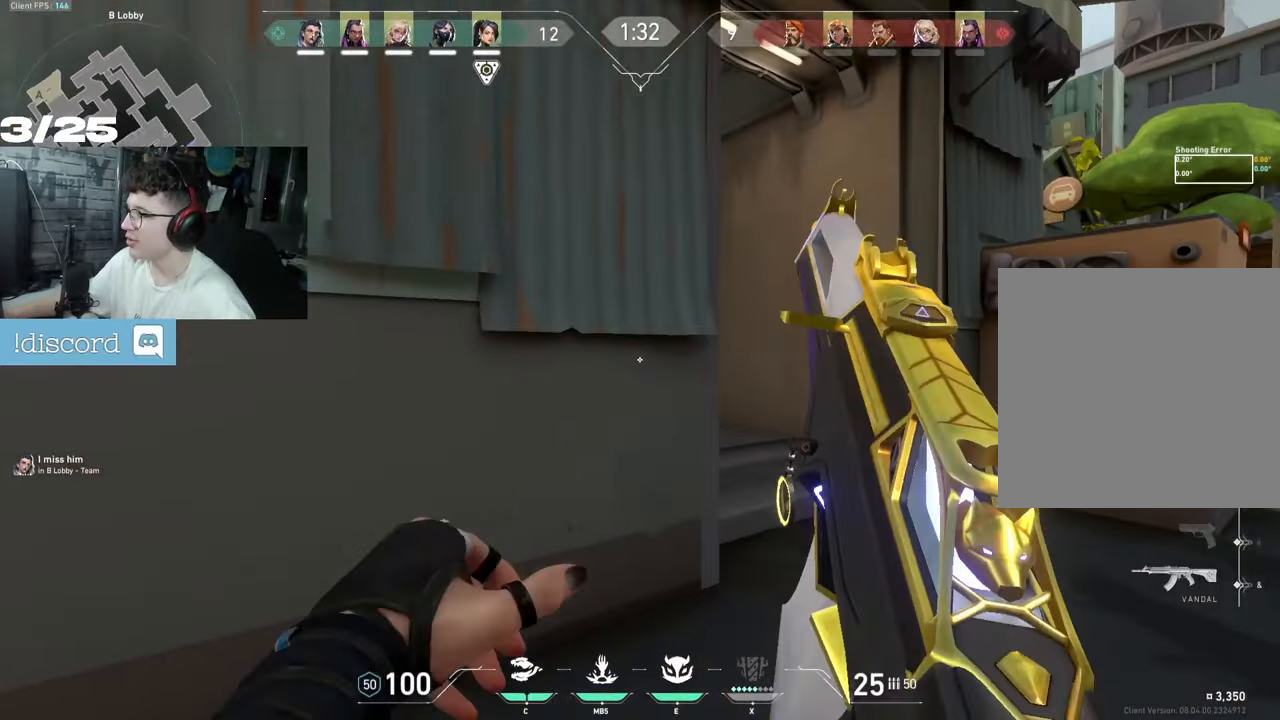
{"keys": ["d"], "mouse": [], "events": [[167, "z", "up"], [383, "shift", "up"]]}
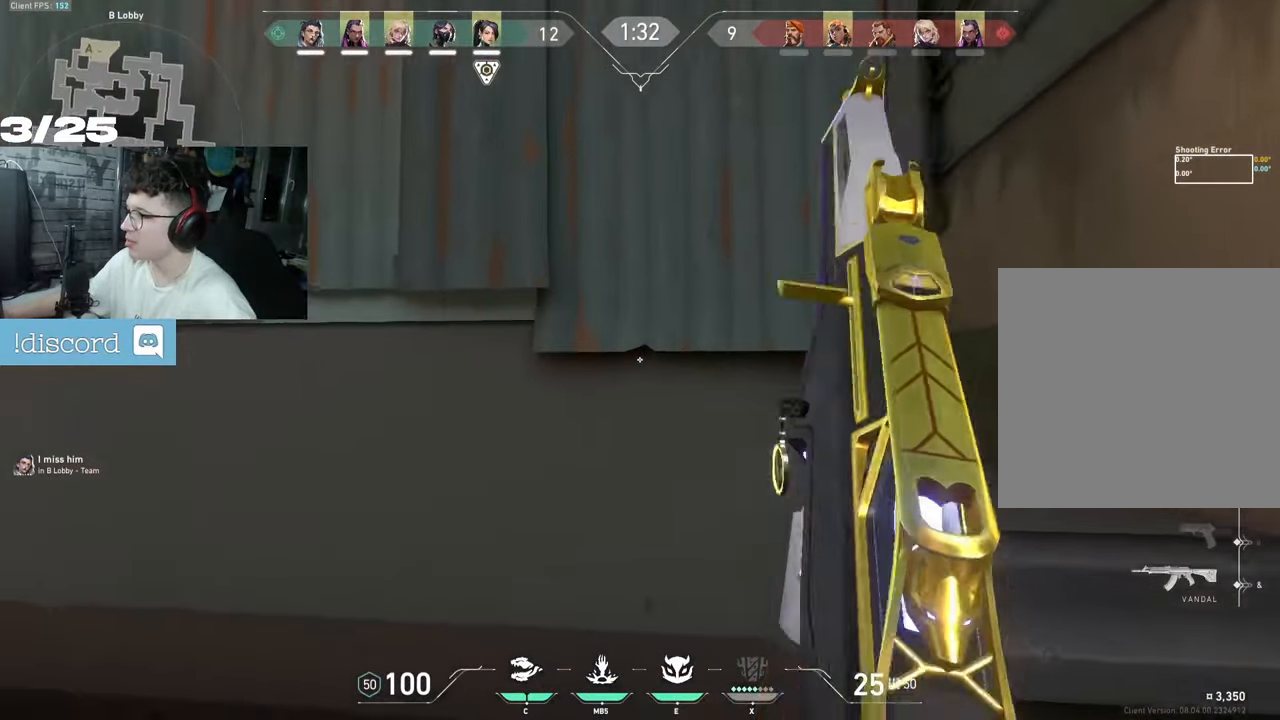
{"keys": ["shift", "z"], "mouse": [], "events": [[350, "d", "up"], [350, "shift", "down"], [350, "z", "down"]]}
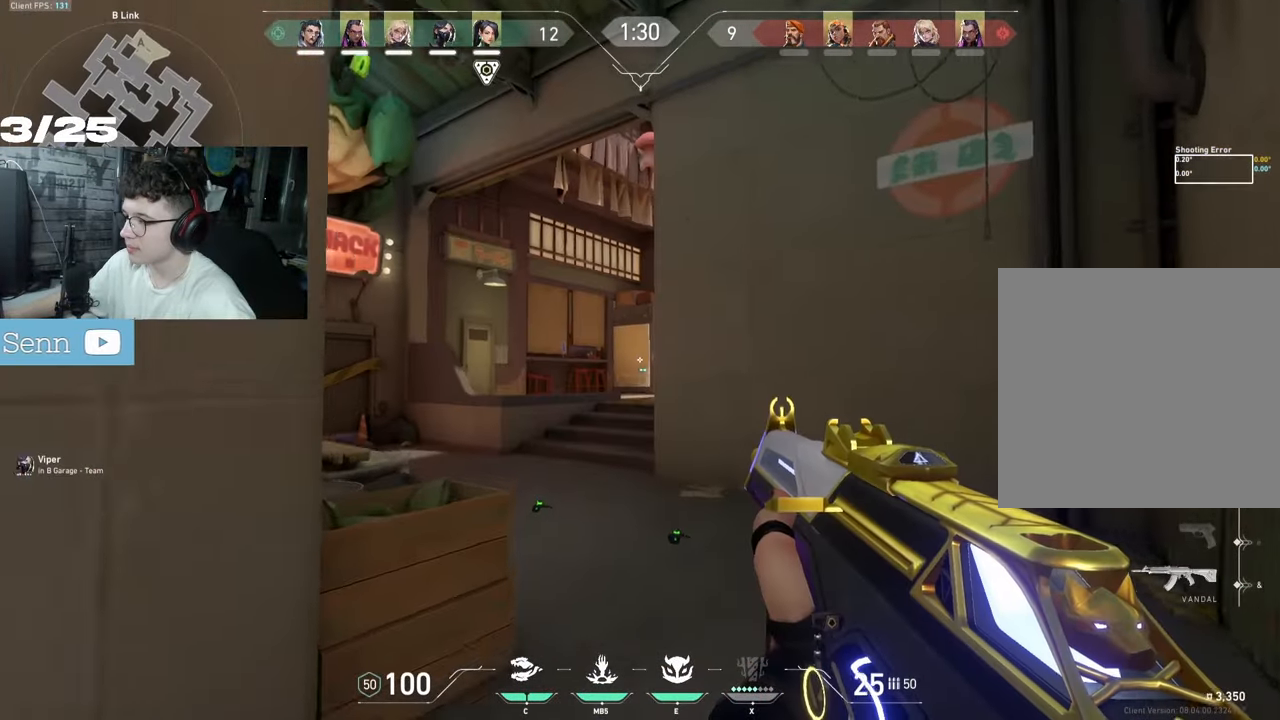
{"keys": [], "mouse": [], "events": [[100, "d", "down"], [217, "d", "up"], [350, "q", "down"], [350, "shift", "up"], [350, "z", "up"], [450, "q", "up"]]}
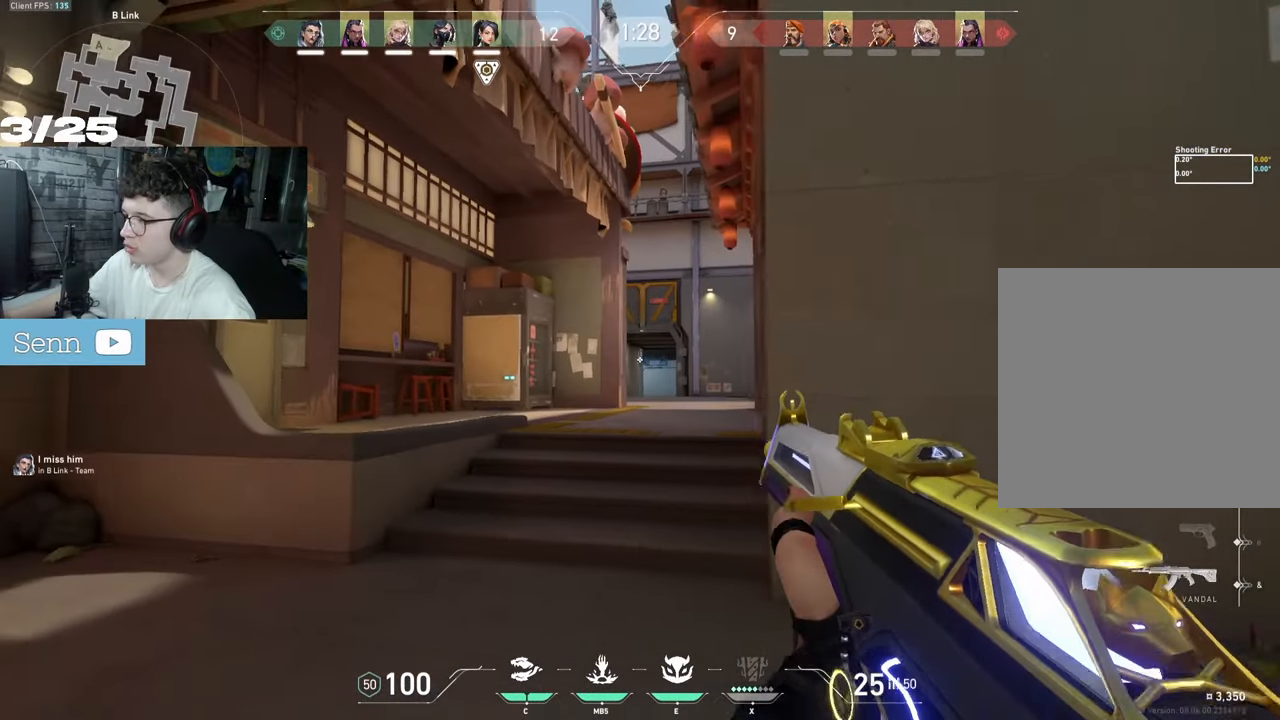
{"keys": ["q", "shift"], "mouse": [], "events": [[233, "q", "down"], [500, "shift", "down"]]}
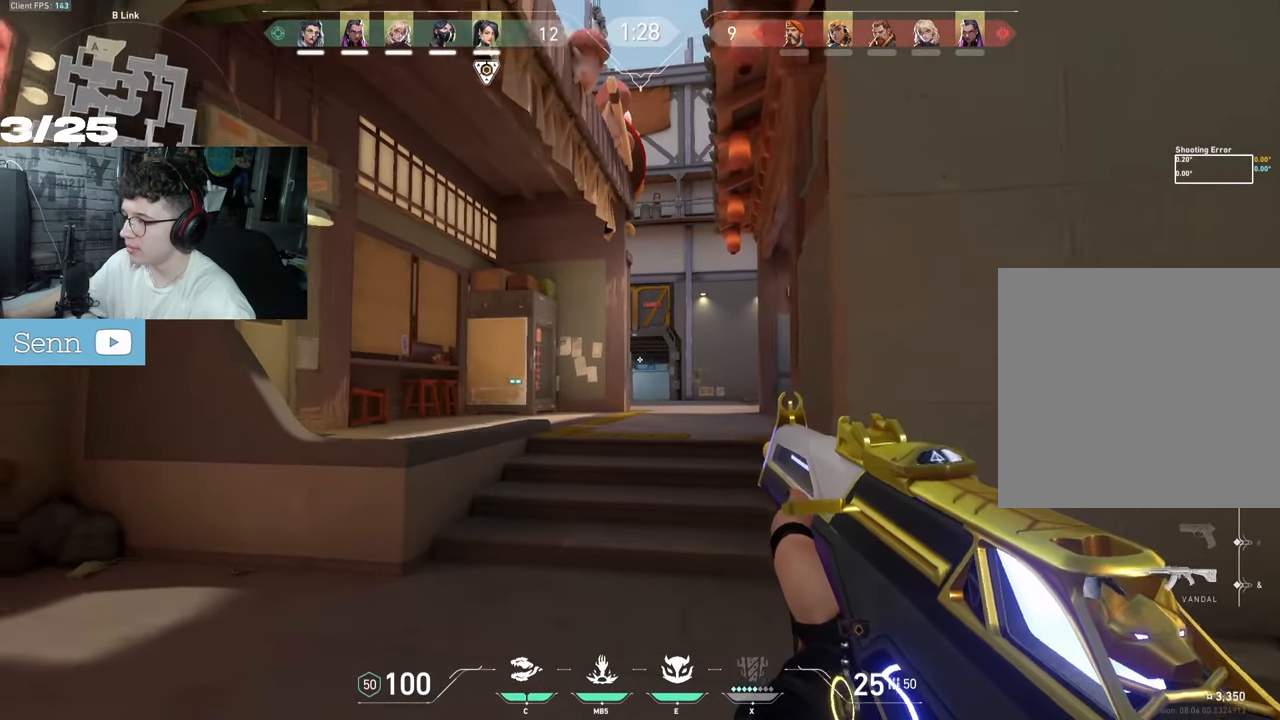
{"keys": ["q", "z"], "mouse": [], "events": [[450, "shift", "up"], [450, "z", "down"]]}
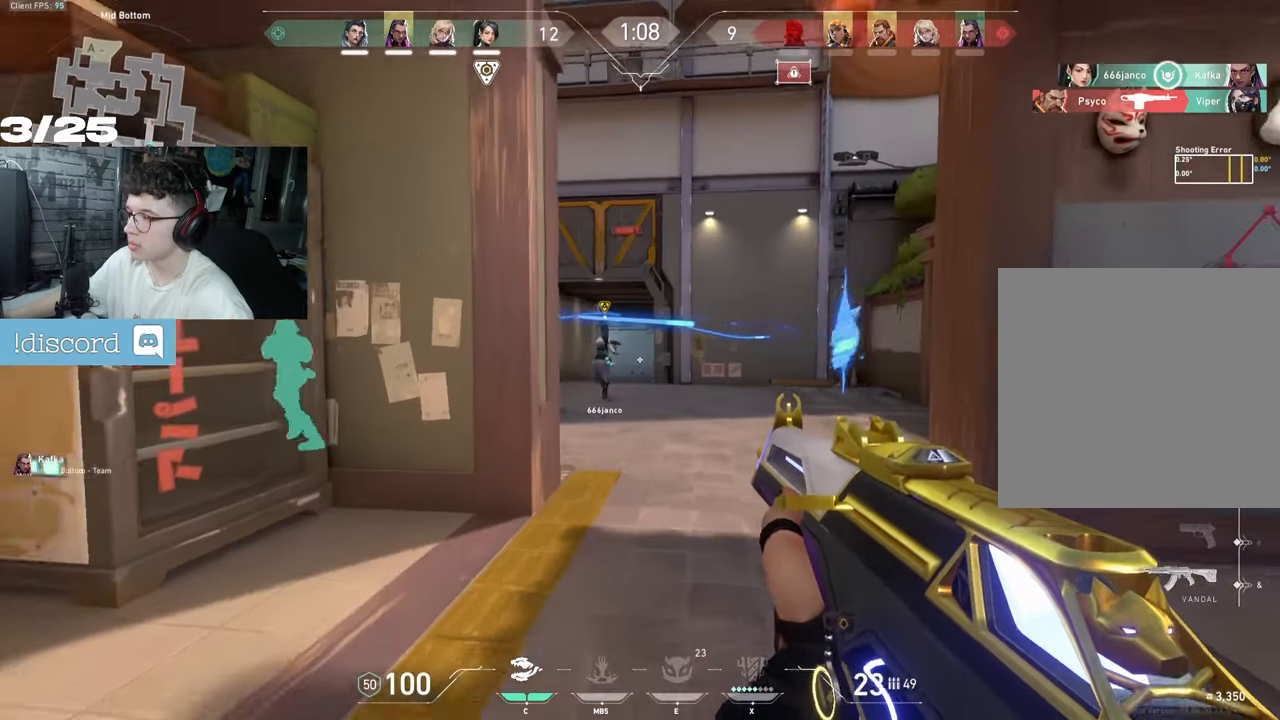
{"keys": ["q"], "mouse": [], "events": [[267, "q", "up"], [400, "z", "up"], [483, "q", "down"]]}
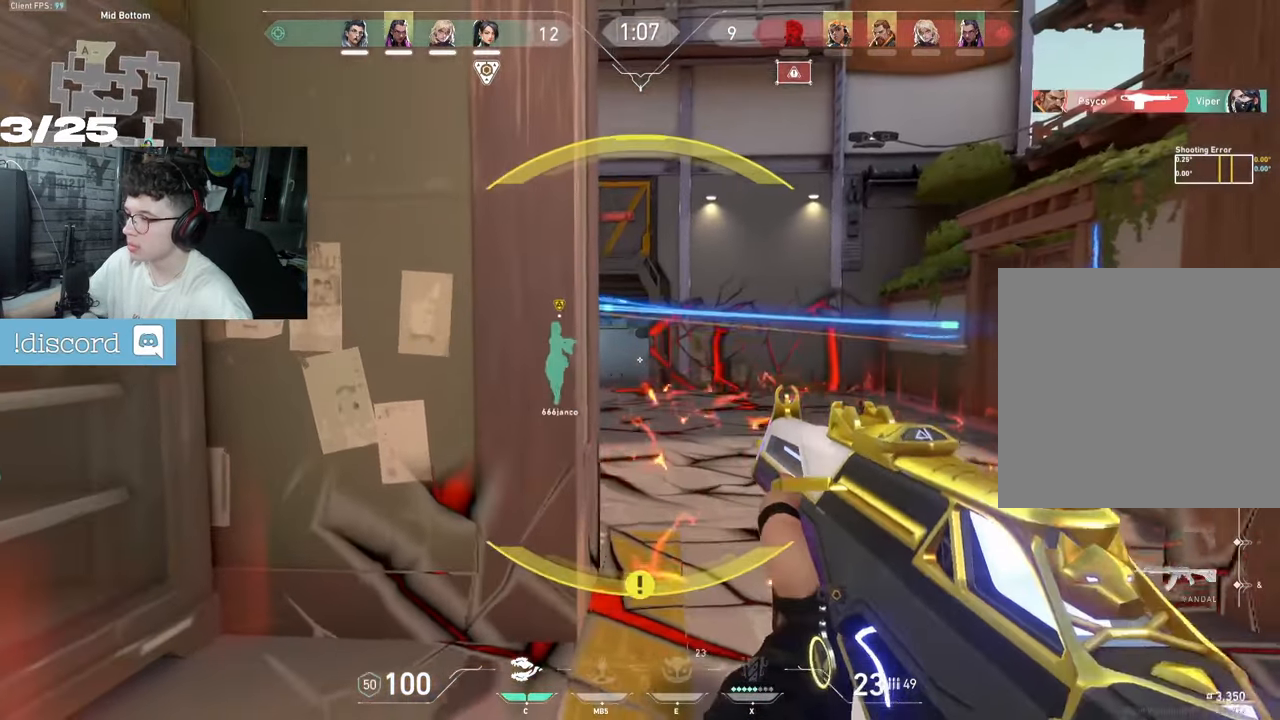
{"keys": ["q"], "mouse": [], "events": []}
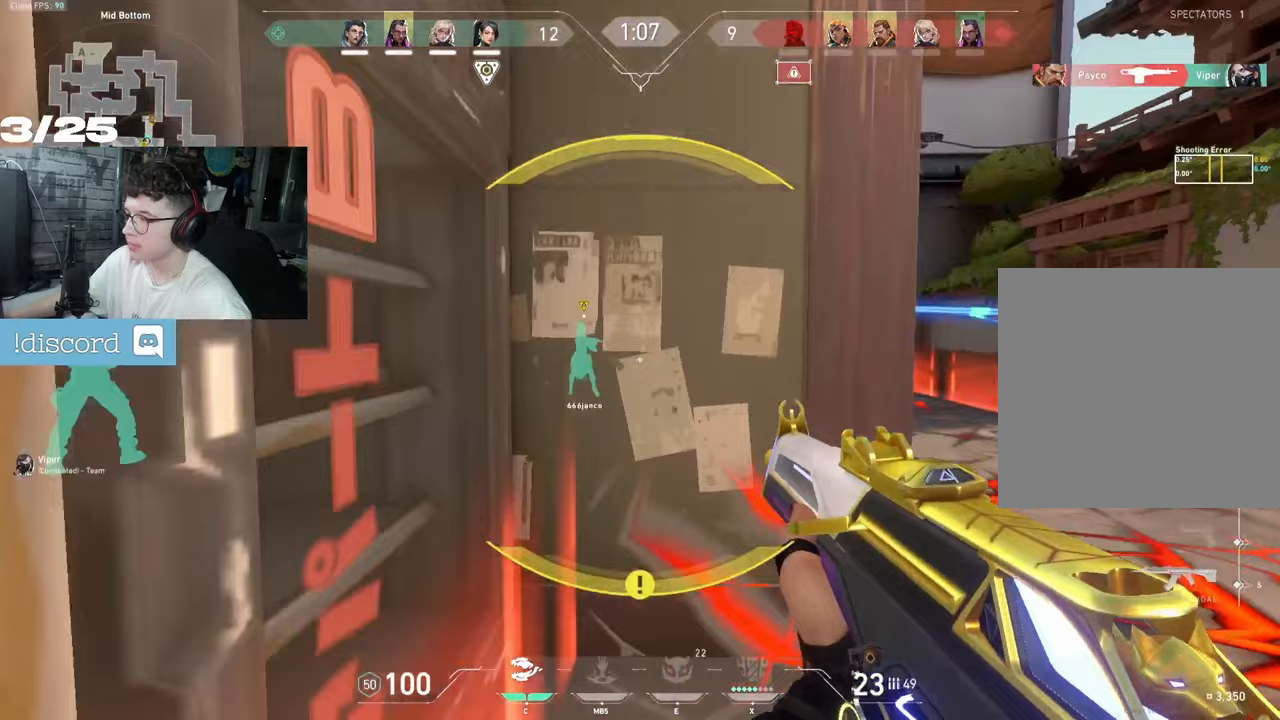
{"keys": ["q"], "mouse": []}
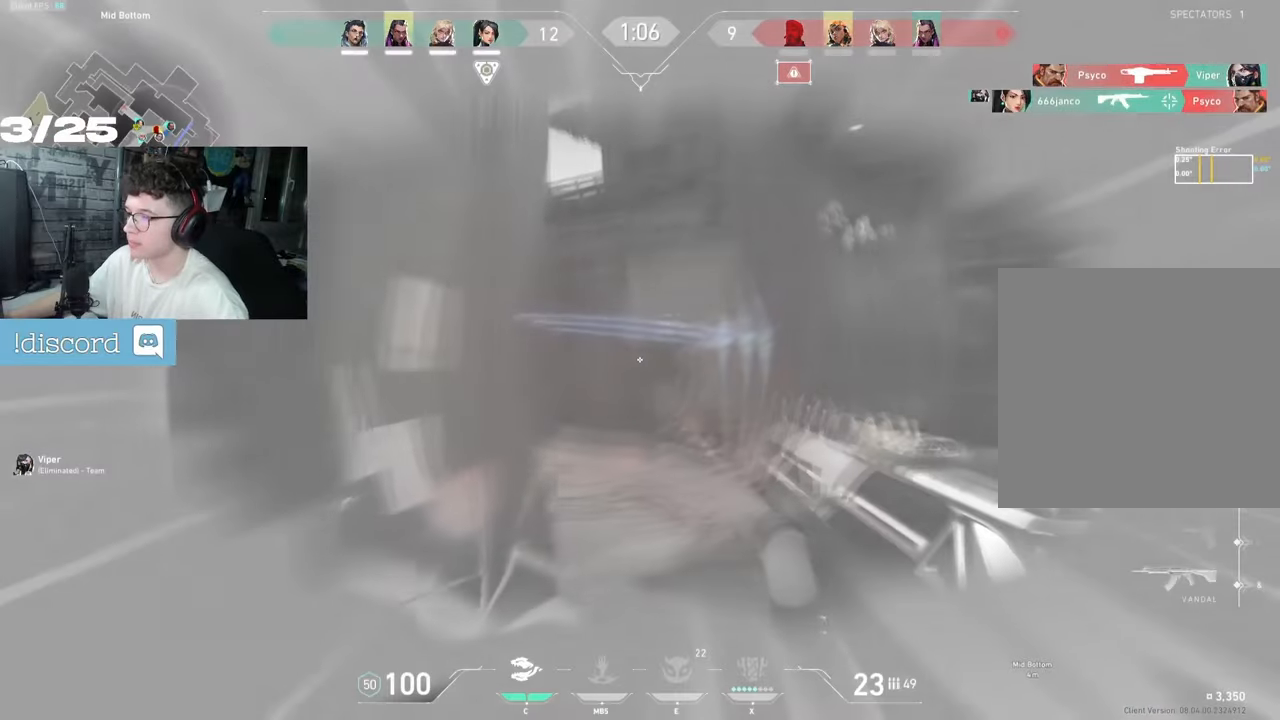
{"keys": ["d", "s"], "mouse": [], "events": [[150, "s", "down"], [233, "q", "up"], [367, "d", "down"]]}
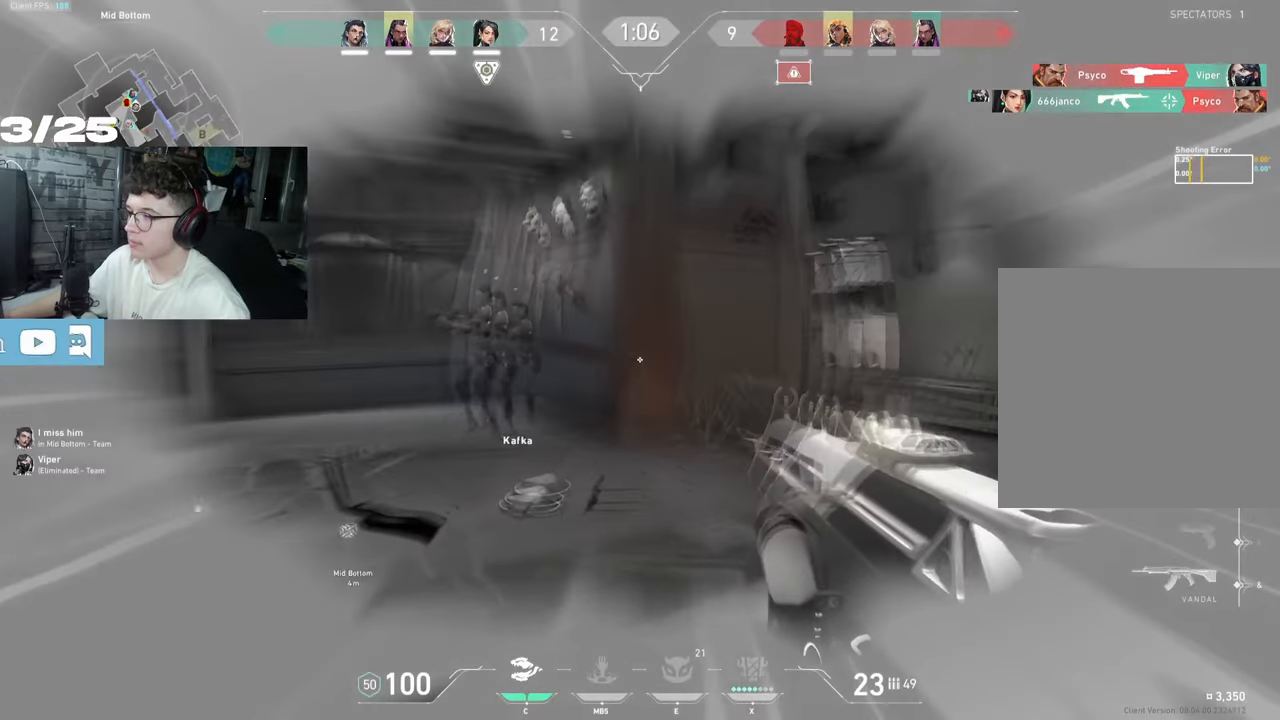
{"keys": [], "mouse": [], "events": [[117, "d", "up"], [467, "s", "up"]]}
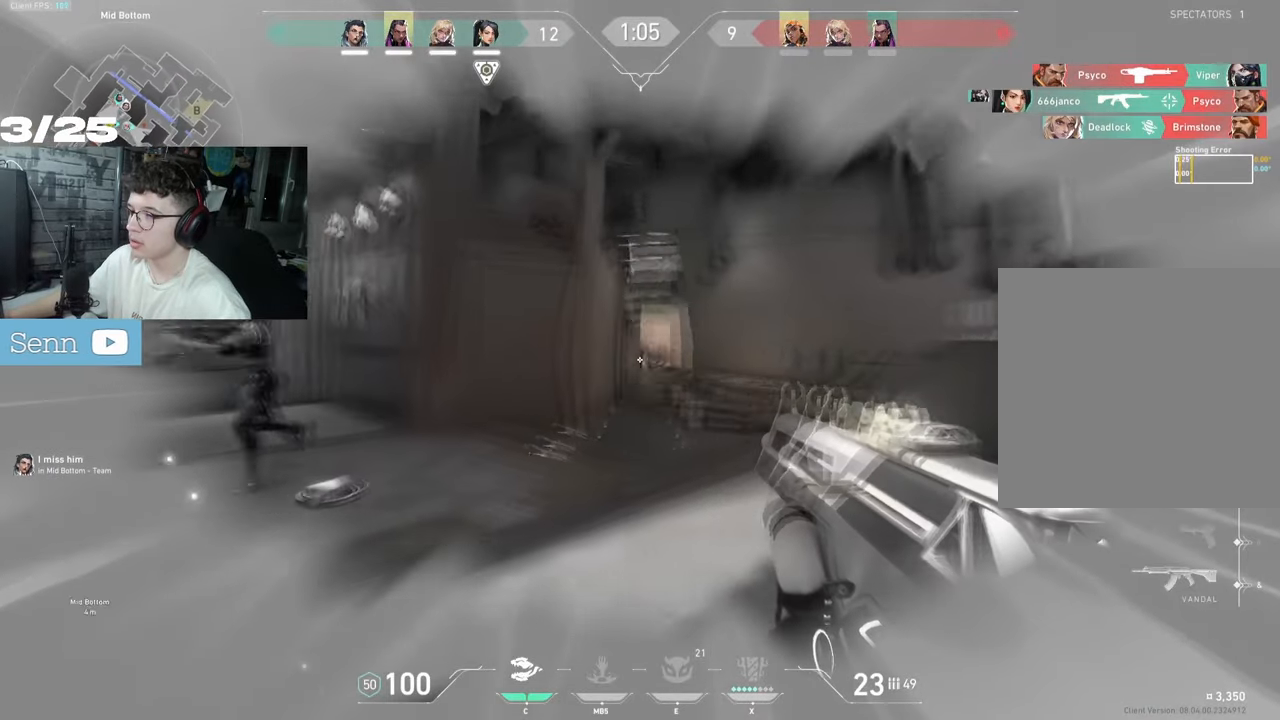
{"keys": ["q"], "mouse": [], "events": [[33, "d", "down"], [267, "q", "down"], [317, "d", "up"]]}
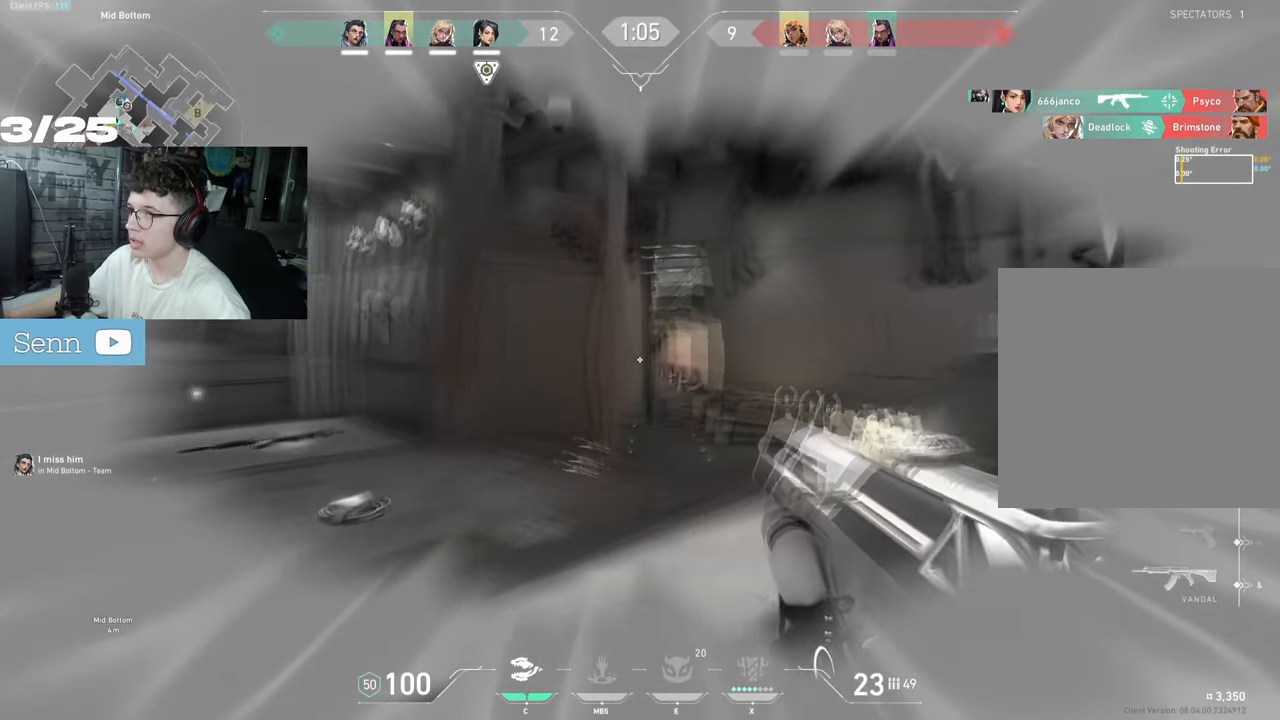
{"keys": ["z"], "mouse": [], "events": [[33, "d", "down"], [33, "q", "up"], [300, "z", "down"], [350, "d", "up"]]}
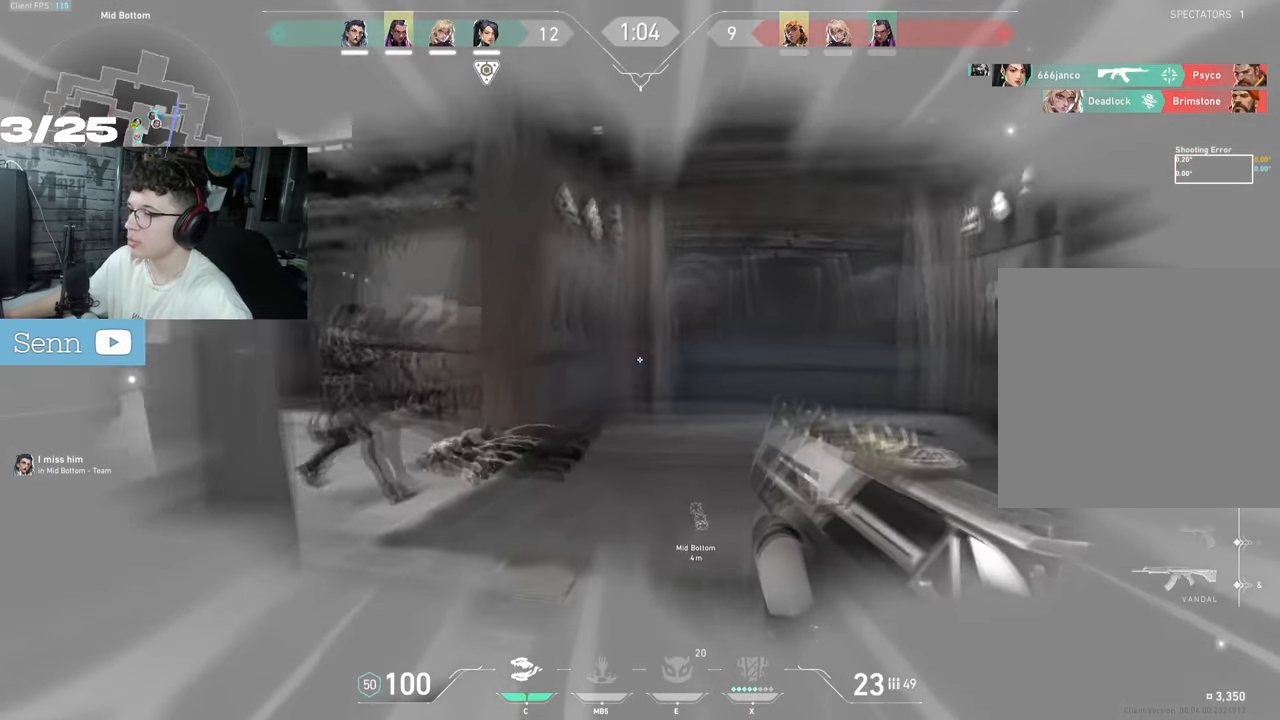
{"keys": ["d"], "mouse": [], "events": [[67, "d", "down"], [450, "z", "up"]]}
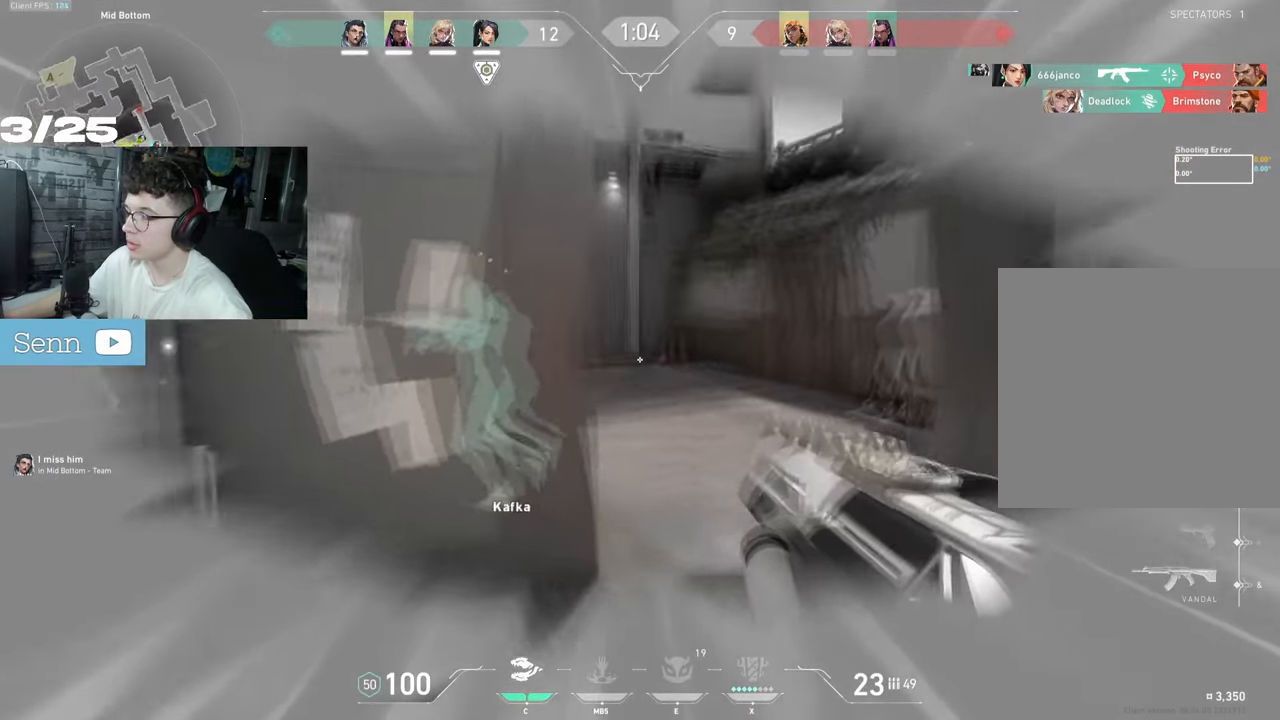
{"keys": ["q", "z"], "mouse": [], "events": [[67, "d", "up"], [67, "z", "down"], [400, "q", "down"]]}
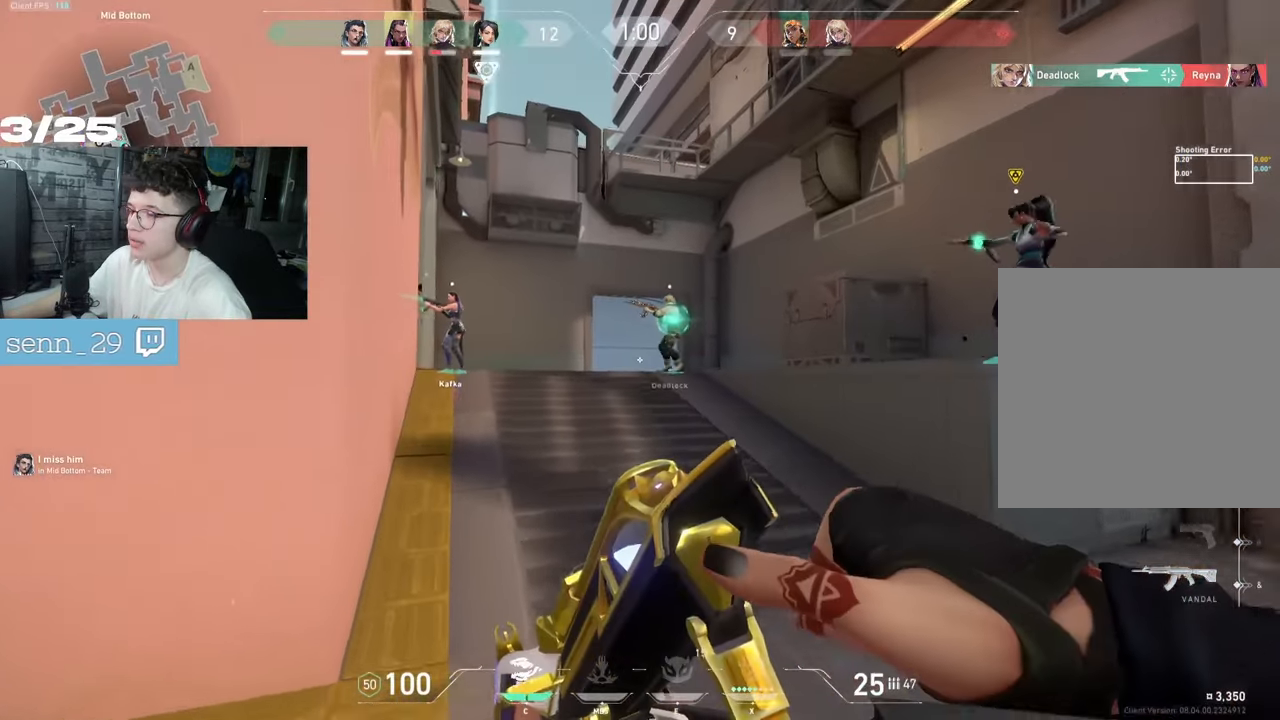
{"keys": [], "mouse": [], "events": [[83, "q", "up"], [500, "z", "up"]]}
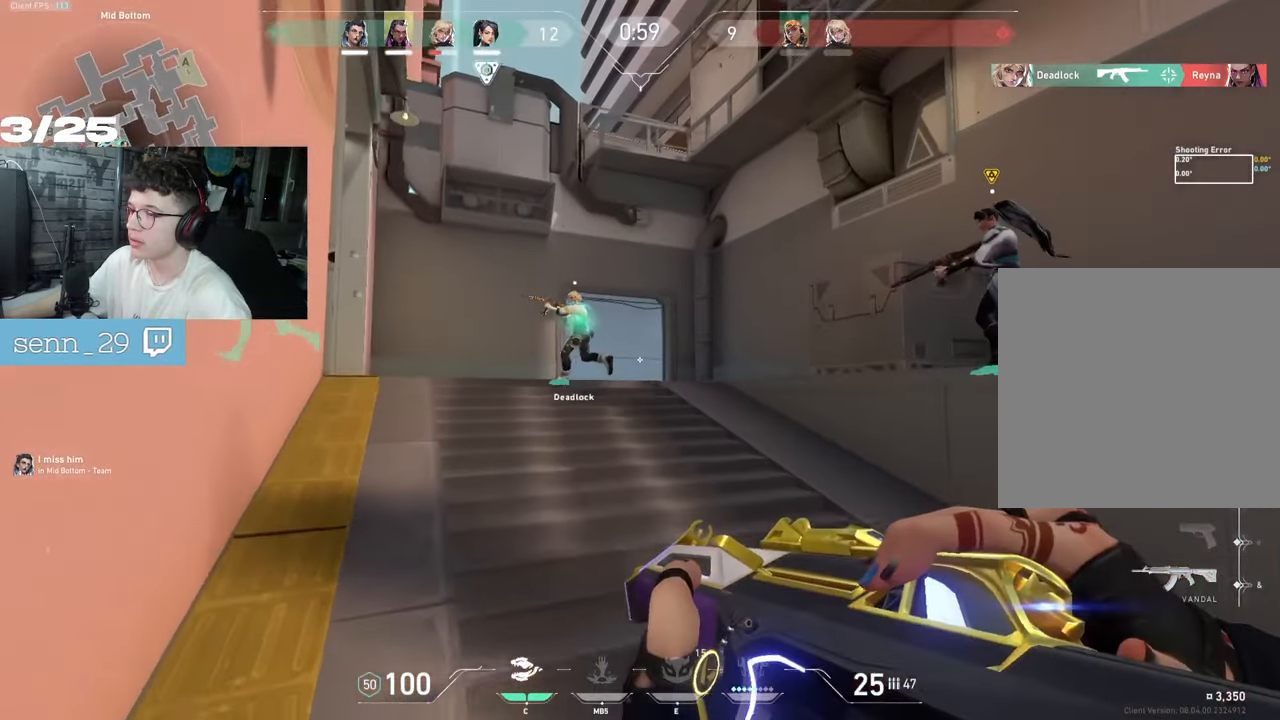
{"keys": ["q", "s"], "mouse": [], "events": [[133, "s", "down"], [167, "s", "up"], [183, "s", "down"], [333, "q", "down"]]}
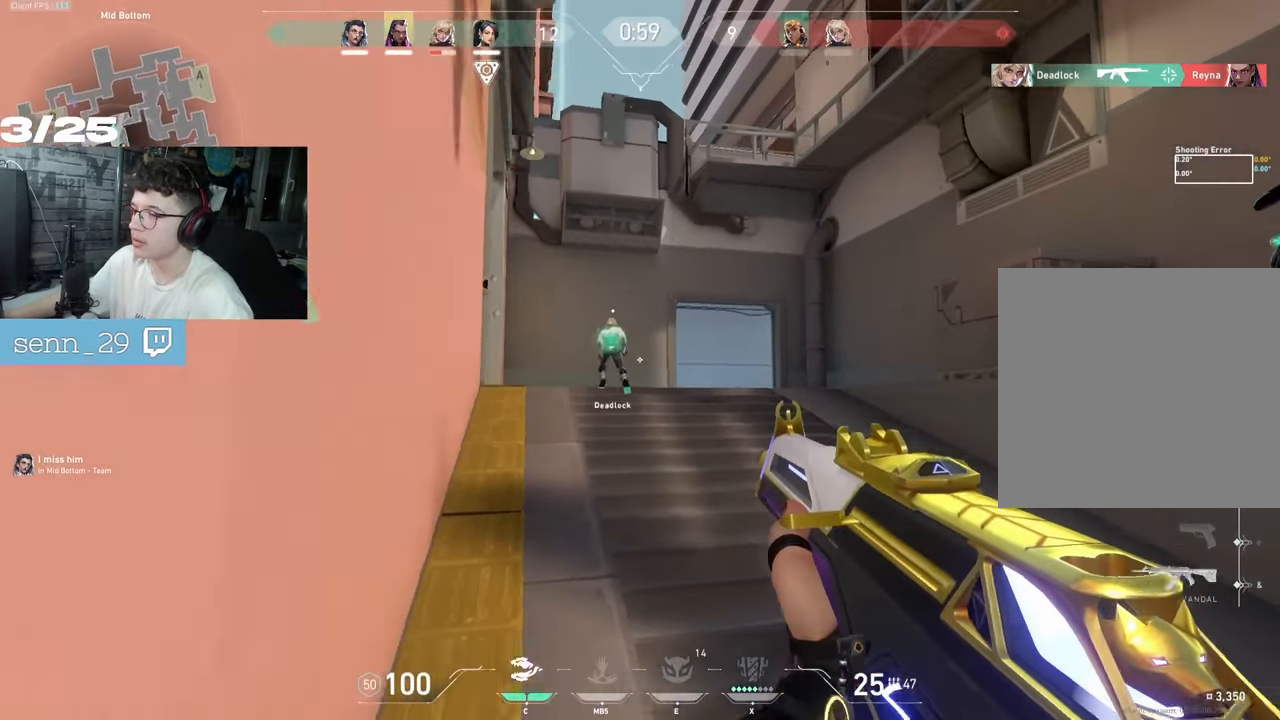
{"keys": ["q"], "mouse": [], "events": [[117, "s", "up"]]}
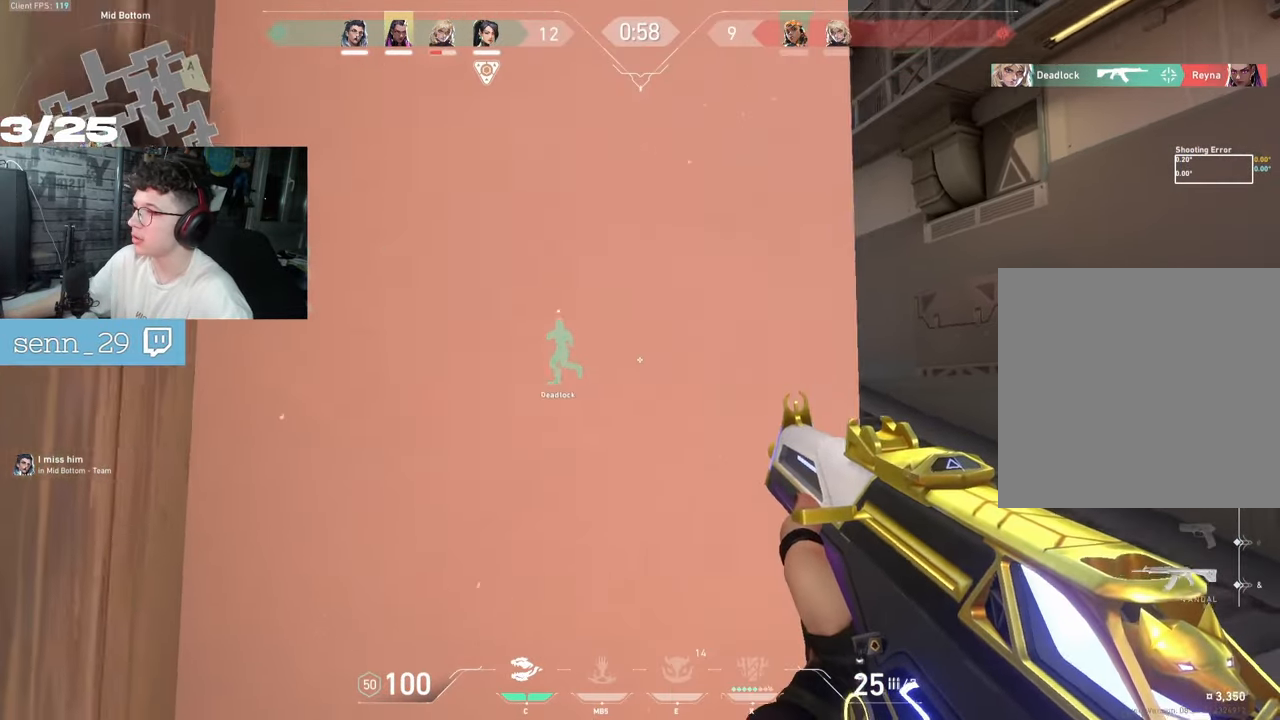
{"keys": ["d"], "mouse": [], "events": [[117, "q", "up"], [500, "d", "down"]]}
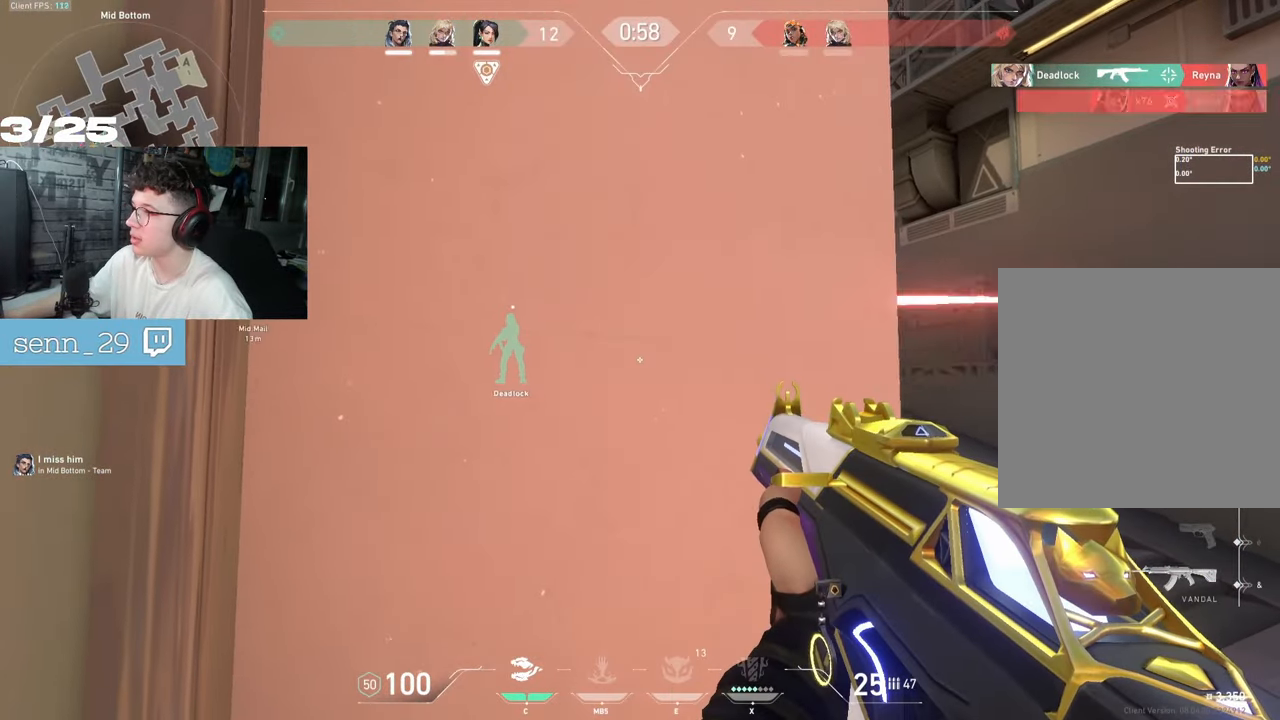
{"keys": ["ctrl"], "mouse": ["left"], "events": [[17, "z", "down"], [133, "z", "up"], [417, "d", "up"], [417, "mouse_left", "down"], [467, "ctrl", "down"]]}
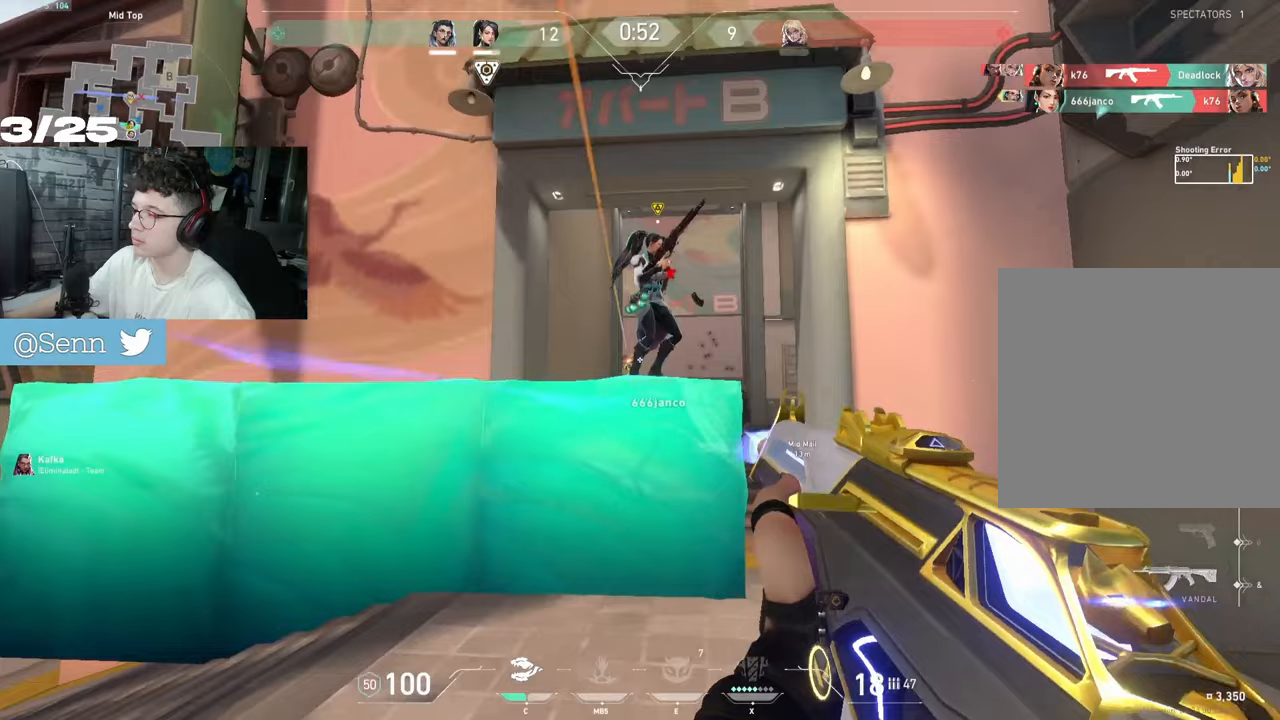
{"keys": ["ctrl"], "mouse": ["left"], "events": []}
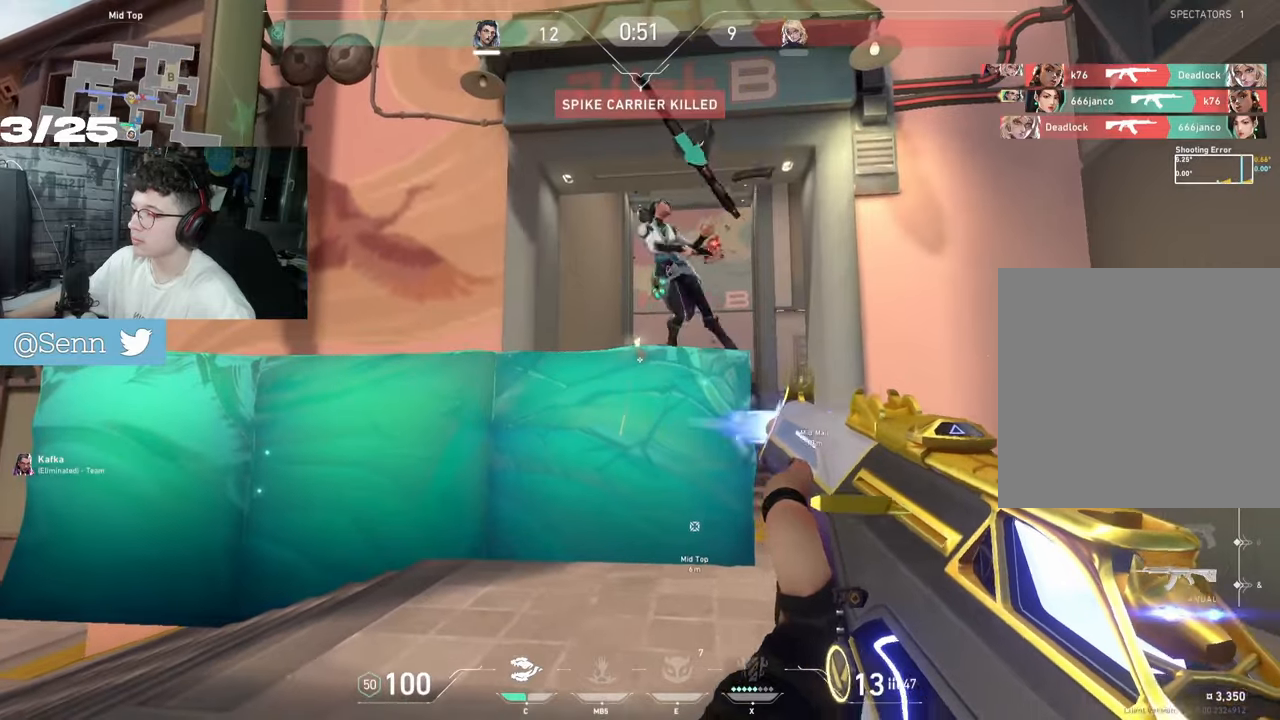
{"keys": [], "mouse": [], "events": [[33, "mouse_left", "up"], [33, "z", "down"], [50, "ctrl", "up"], [50, "d", "down"], [117, "z", "up"], [483, "d", "up"]]}
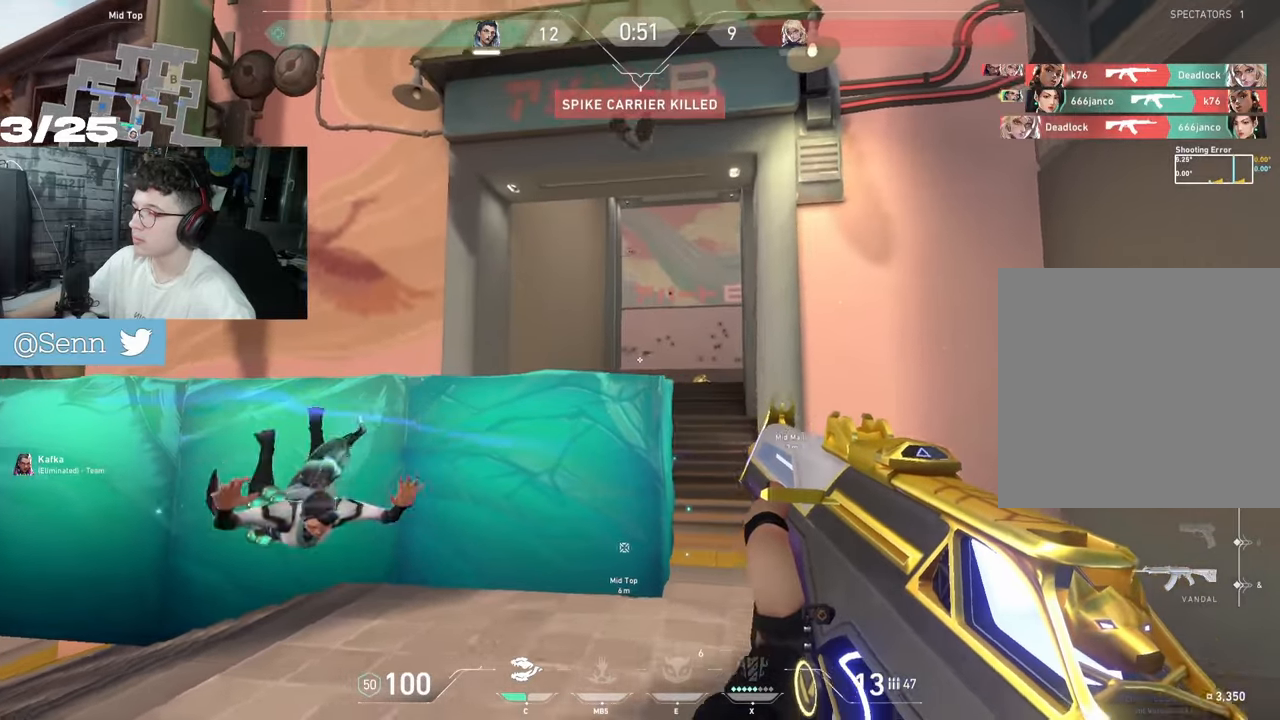
{"keys": [], "mouse": [], "events": [[150, "mouse_left", "down"], [183, "d", "down"], [233, "mouse_left", "up"], [500, "d", "up"]]}
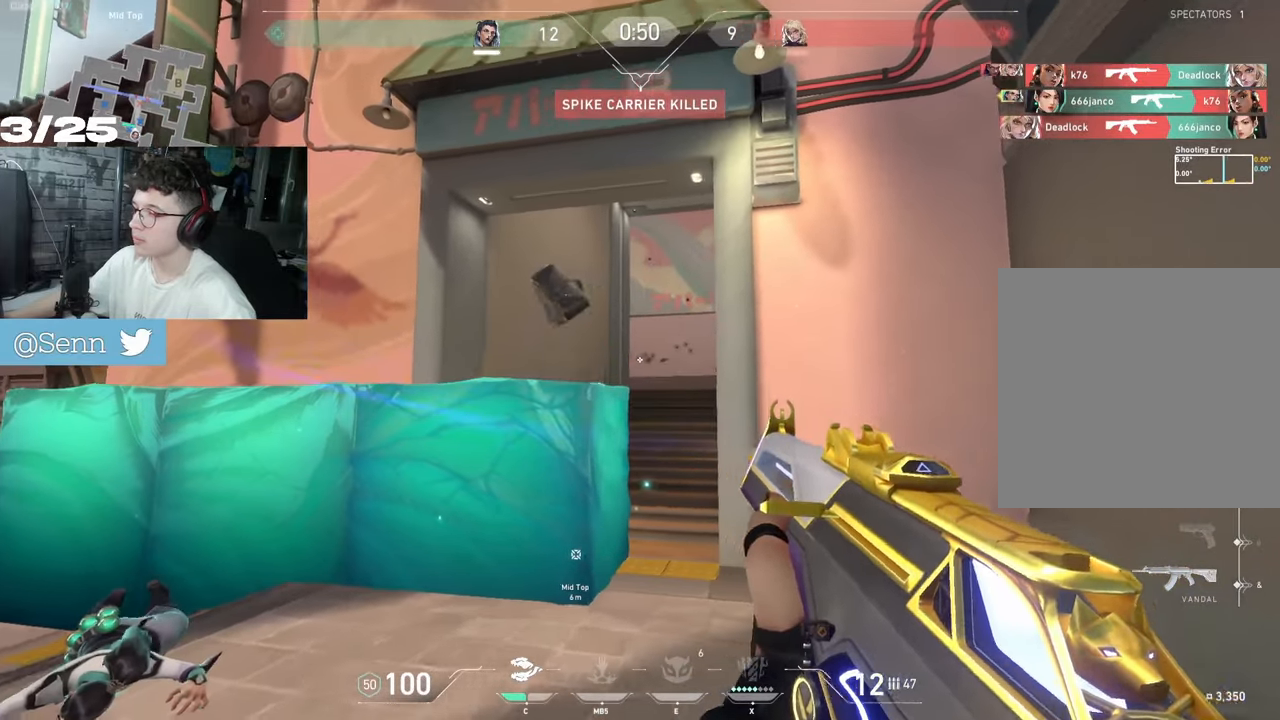
{"keys": ["q"], "mouse": [], "events": [[383, "q", "down"]]}
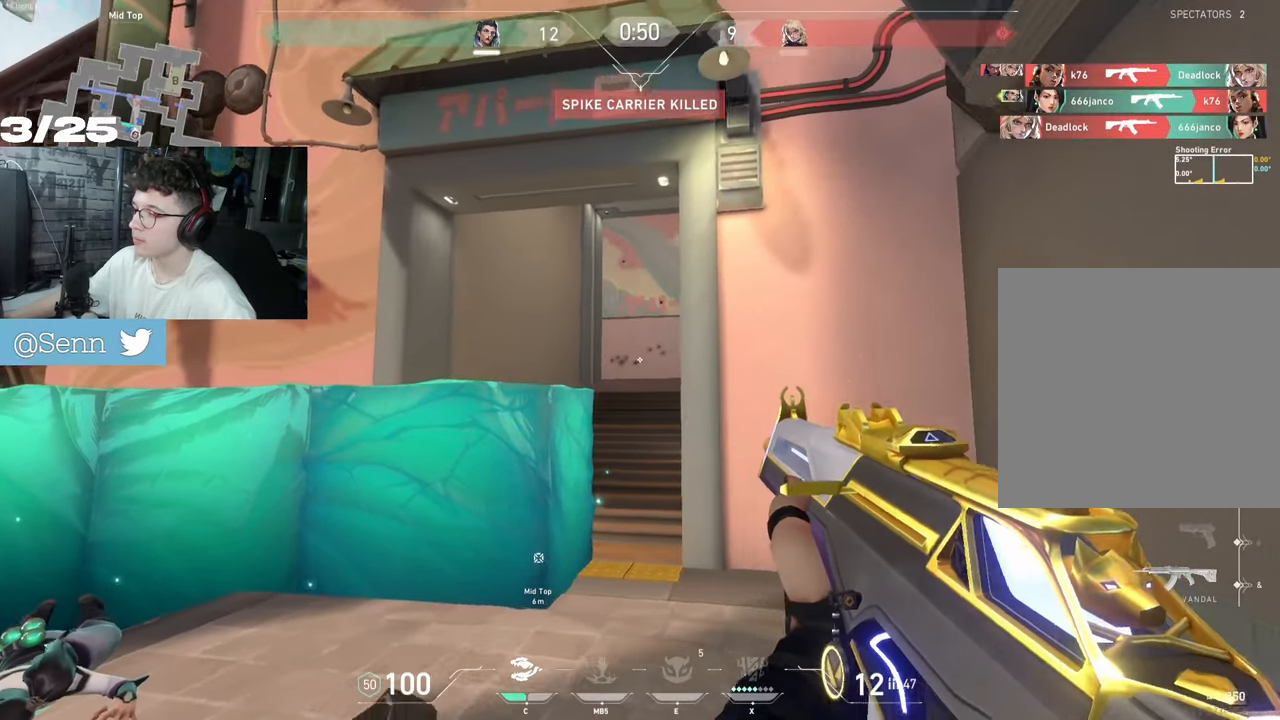
{"keys": ["q"], "mouse": [], "events": [[200, "q", "up"], [300, "q", "down"]]}
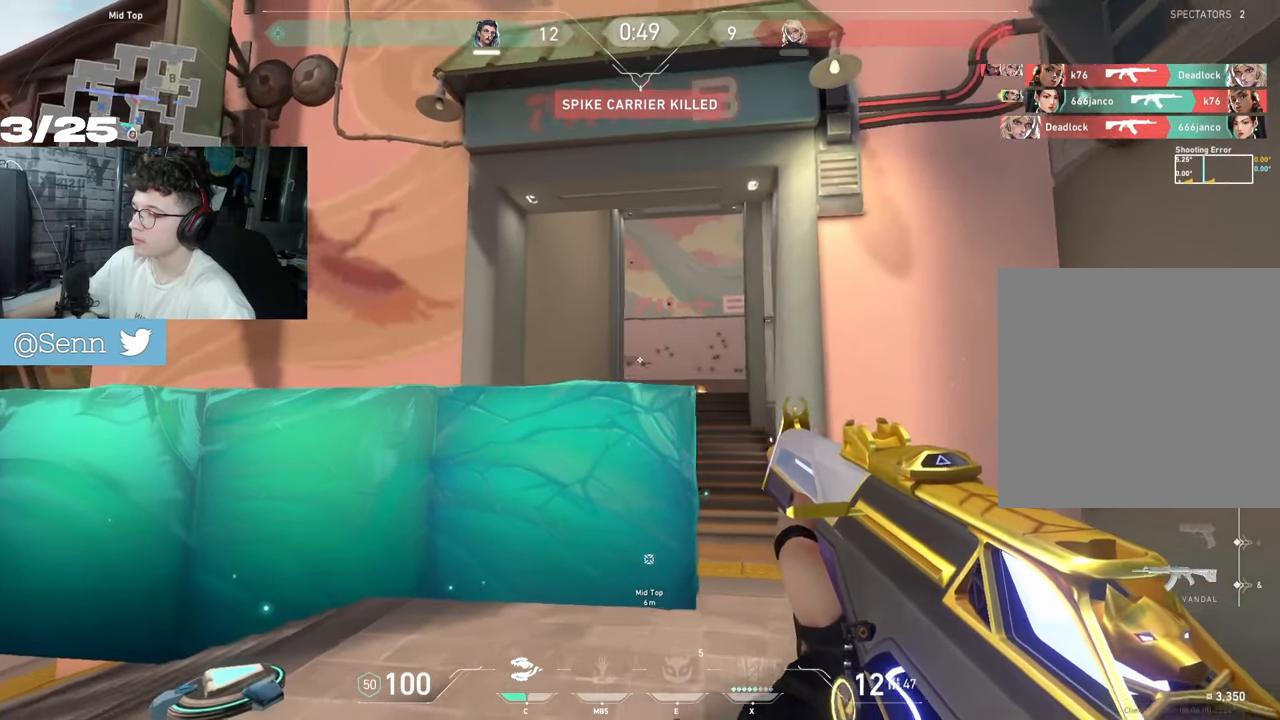
{"keys": ["d"], "mouse": [], "events": [[83, "q", "up"], [283, "d", "down"]]}
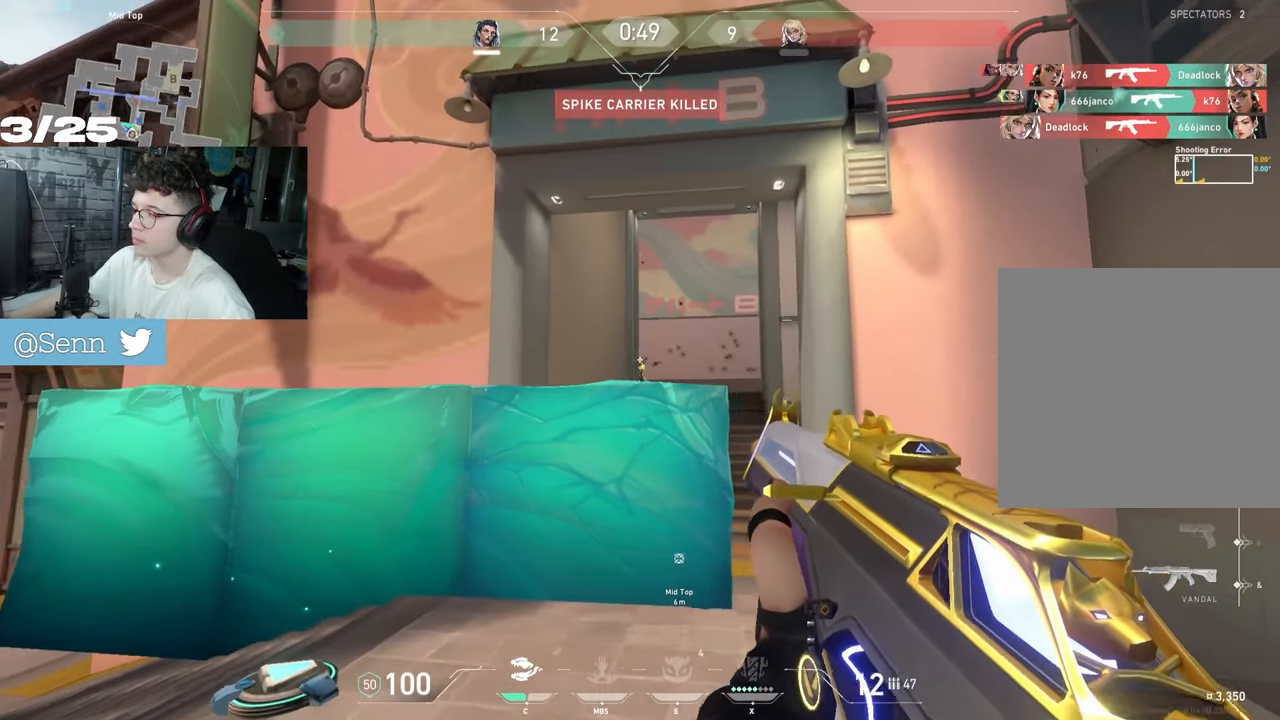
{"keys": [], "mouse": ["left"], "events": [[267, "d", "up"], [383, "mouse_left", "down"]]}
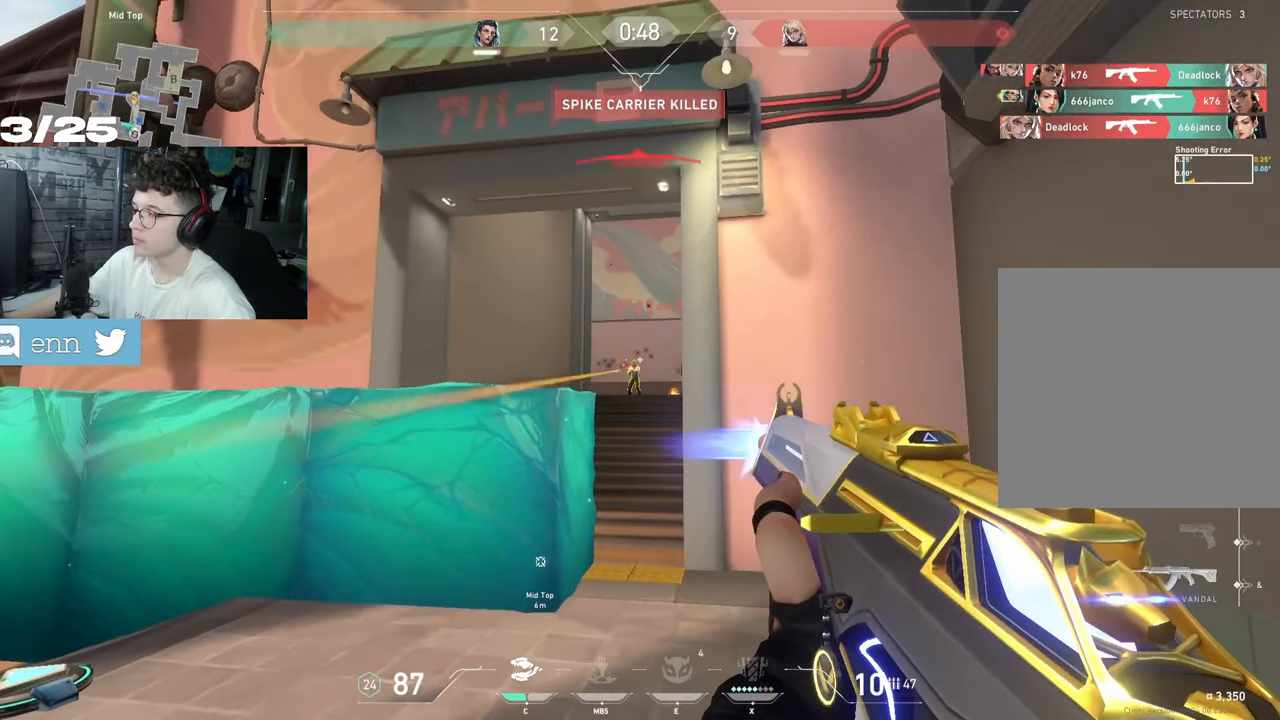
{"keys": ["ctrl"], "mouse": ["left"], "events": [[17, "ctrl", "down"], [33, "q", "down"], [67, "q", "up"]]}
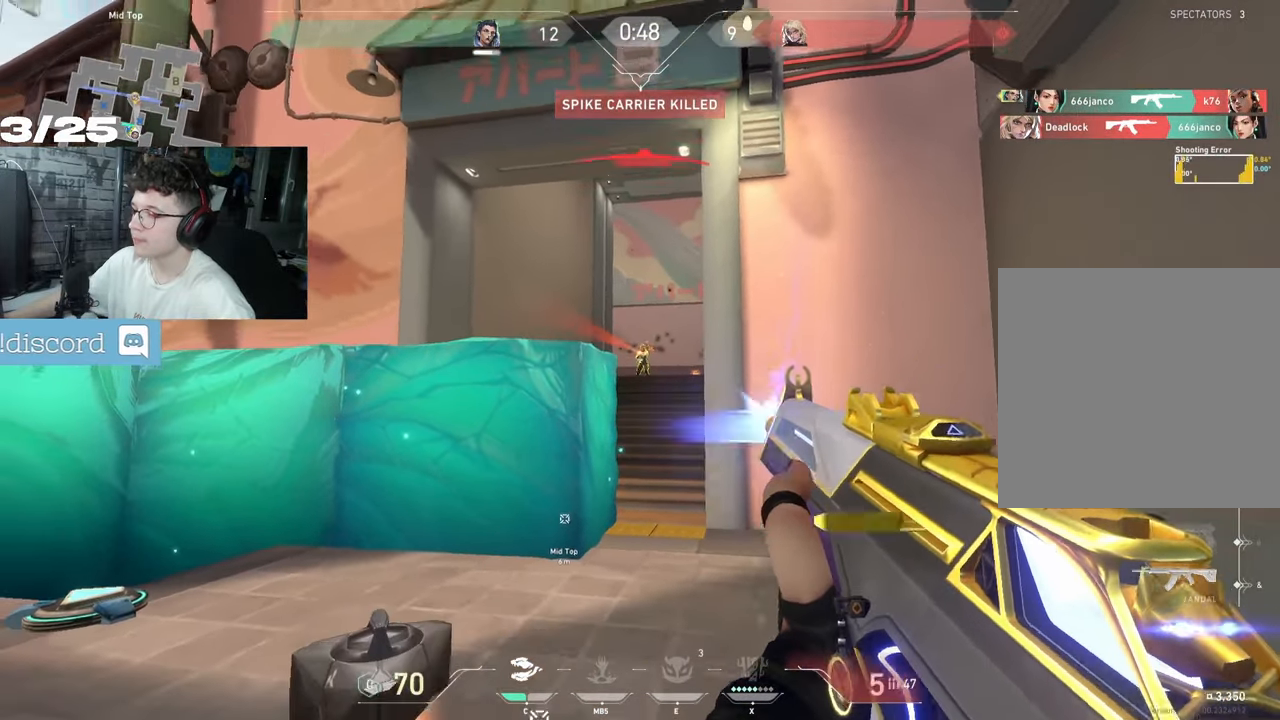
{"keys": [], "mouse": [], "events": [[17, "q", "down"], [133, "ctrl", "up"], [200, "mouse_left", "up"], [433, "q", "up"]]}